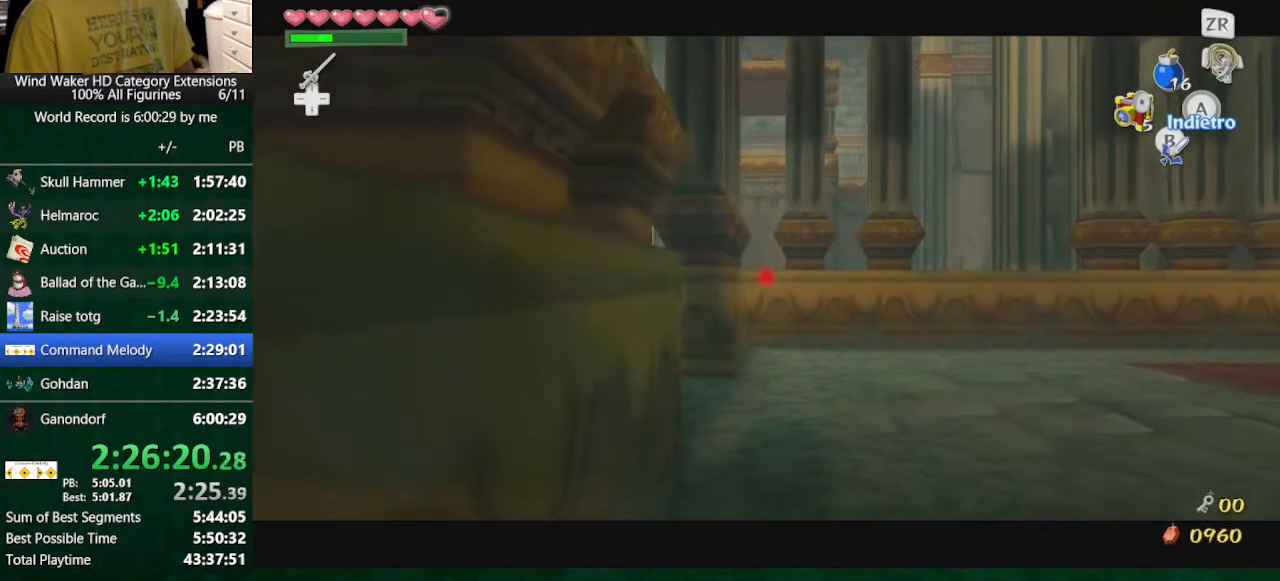
Gameplay with a controller (Nintendo layout); each line is a JSON object with the inputs held at the frame after it. "button_events" lists button changes between this image and that frame as [ms after this image, input, new state], when the widget could be followed in between (sticks are given only as held states). Not read: L3 R3 TOUCHPAD.
{"buttons": [], "left_stick": "center", "right_stick": "center", "button_events": [[33, "L2", "up"]]}
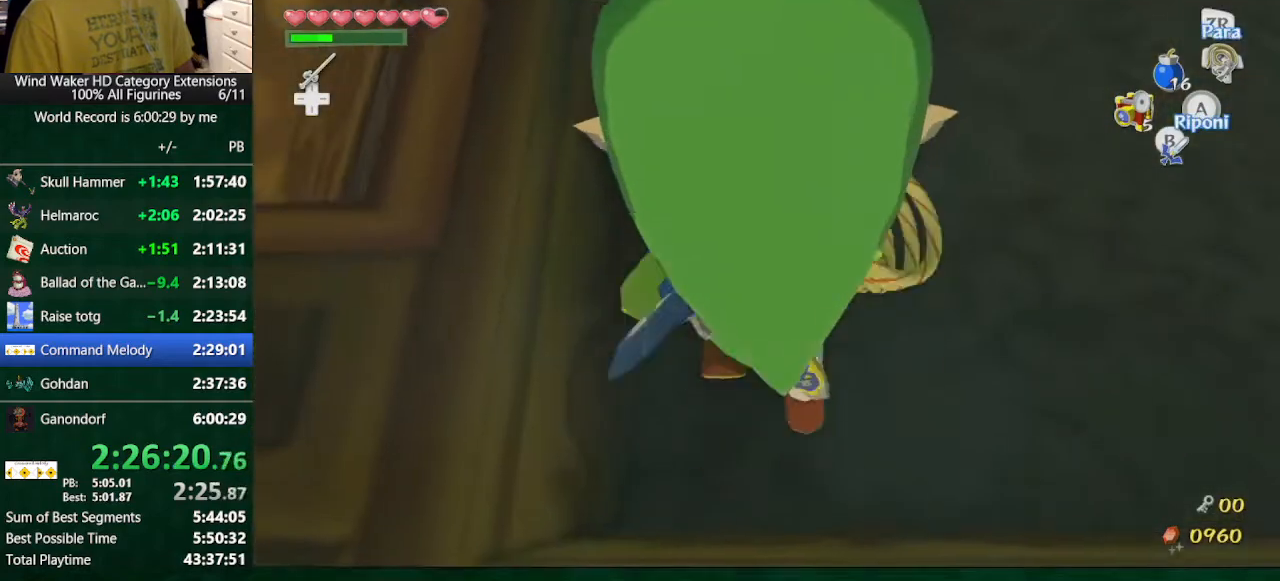
{"buttons": ["L2"], "left_stick": "center", "right_stick": "center", "button_events": [[267, "L2", "down"]]}
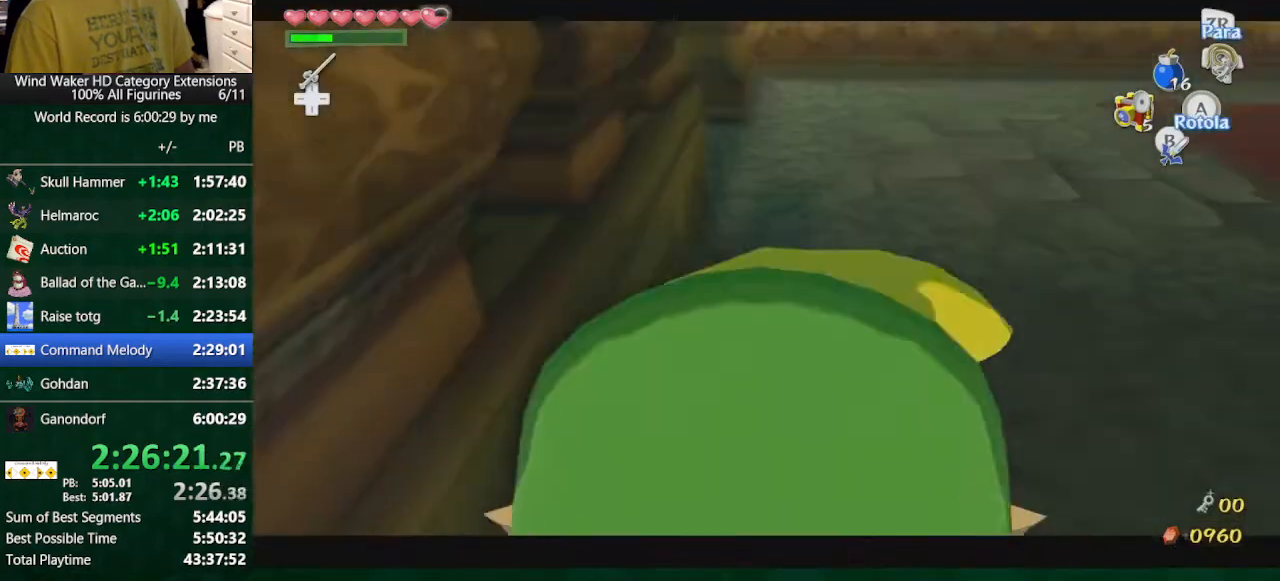
{"buttons": [], "left_stick": "center", "right_stick": "center", "button_events": [[300, "L2", "up"]]}
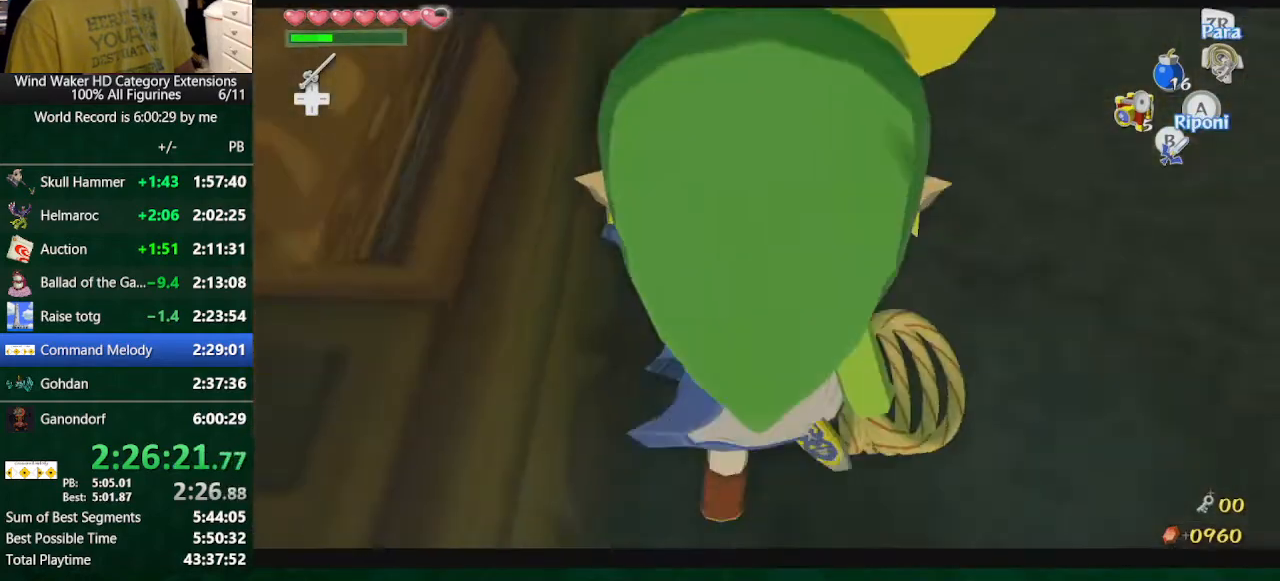
{"buttons": ["L2"], "left_stick": "center", "right_stick": "center", "button_events": [[467, "L2", "down"]]}
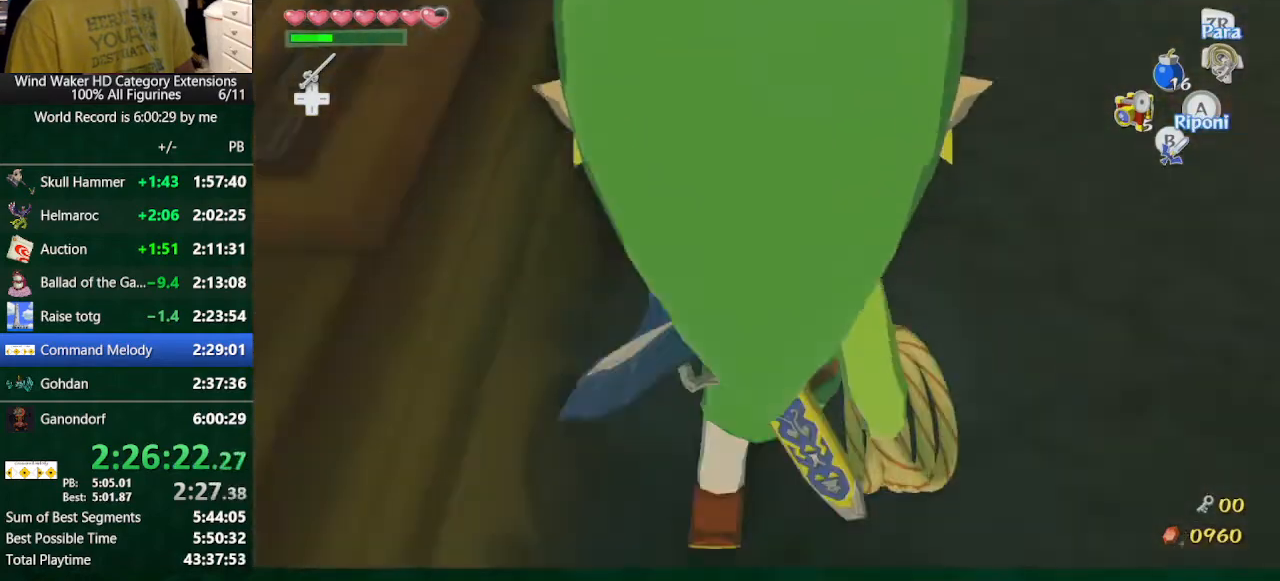
{"buttons": ["L2"], "left_stick": "center", "right_stick": "center", "button_events": []}
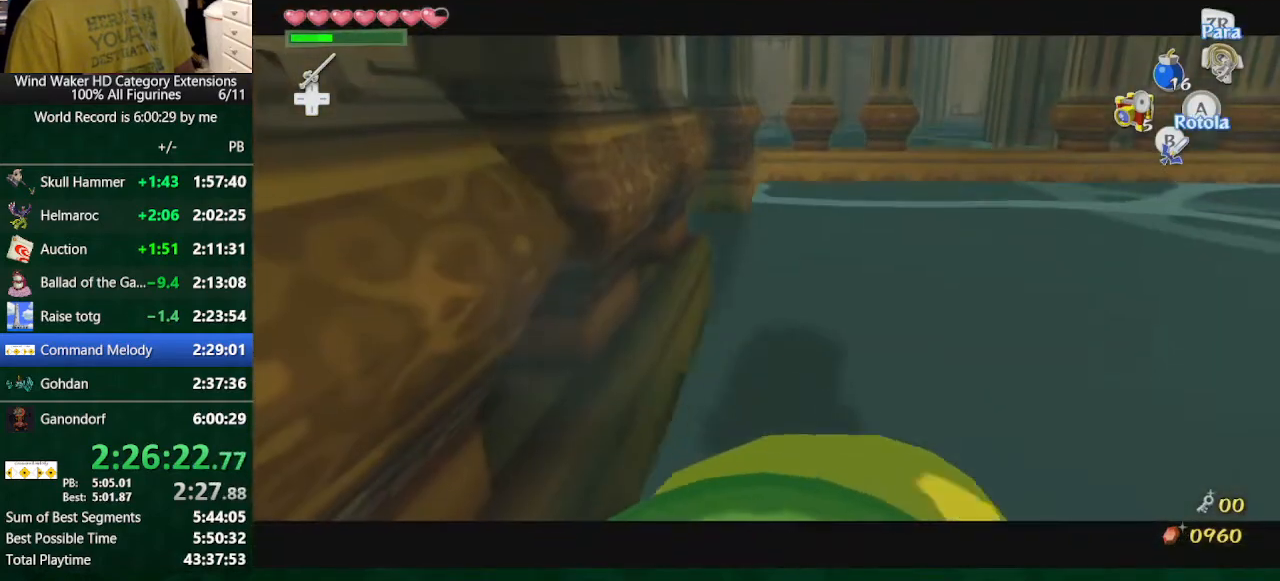
{"buttons": ["L2"], "left_stick": "down-right", "right_stick": "center", "button_events": []}
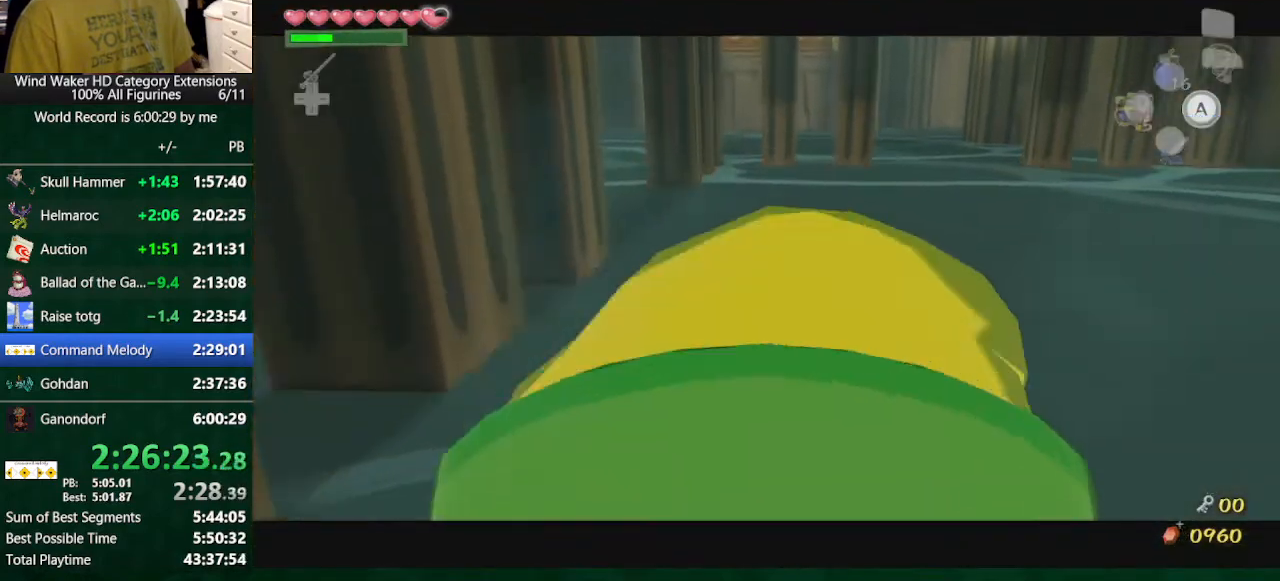
{"buttons": ["L2"], "left_stick": "down-right", "right_stick": "center", "button_events": []}
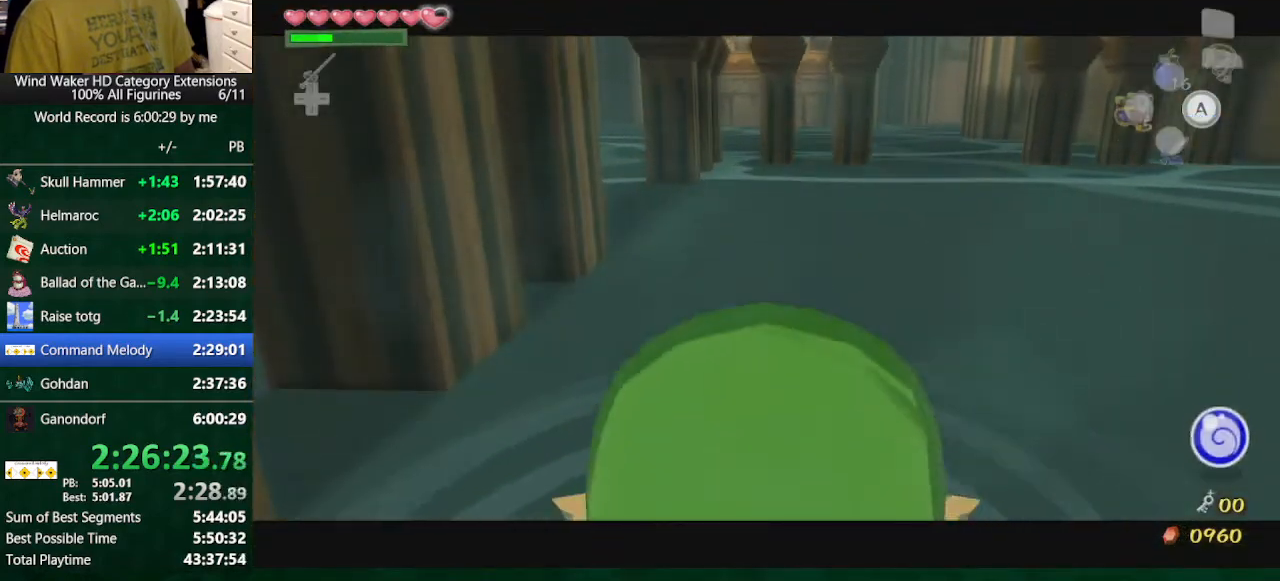
{"buttons": ["L2"], "left_stick": "down-right", "right_stick": "center", "button_events": []}
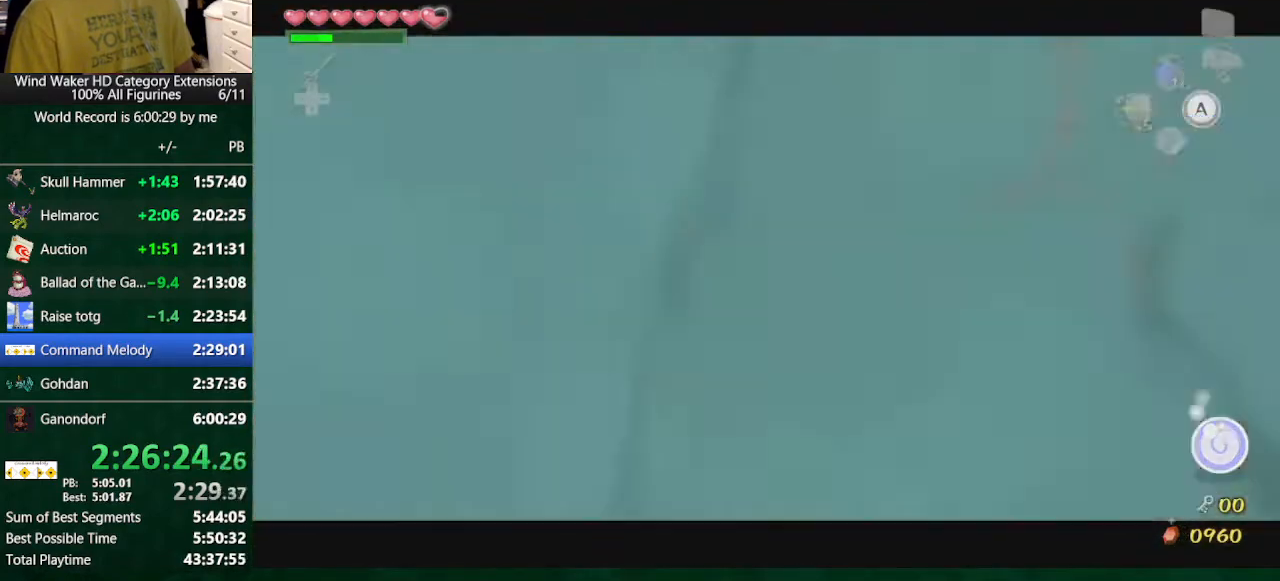
{"buttons": ["L2"], "left_stick": "down", "right_stick": "center", "button_events": []}
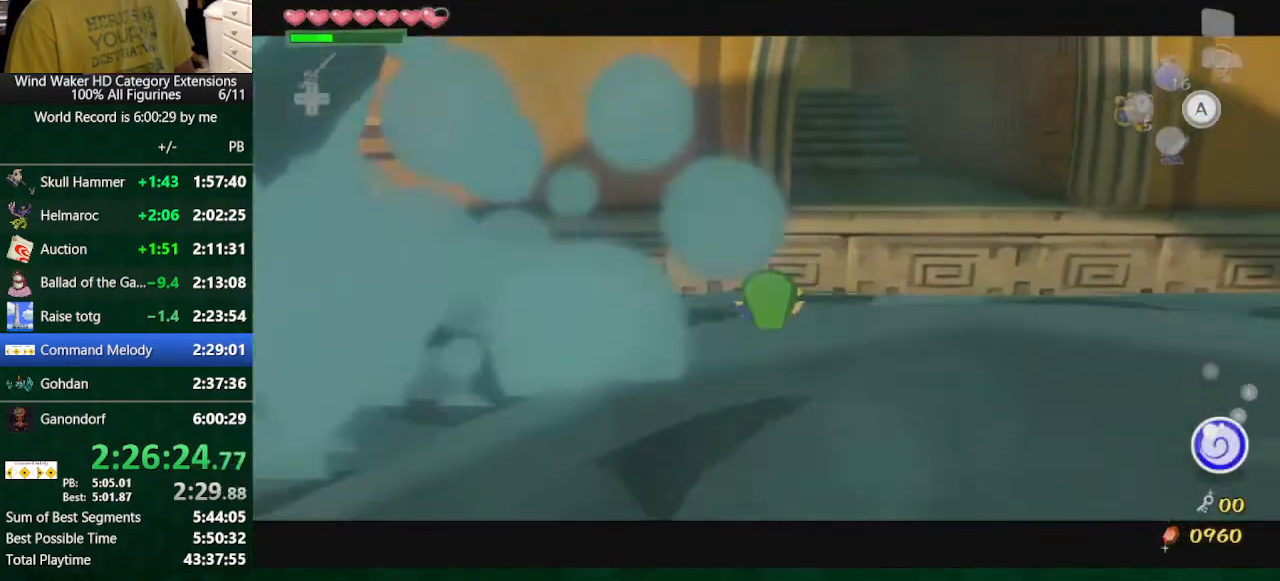
{"buttons": ["L2"], "left_stick": "down", "right_stick": "center", "button_events": []}
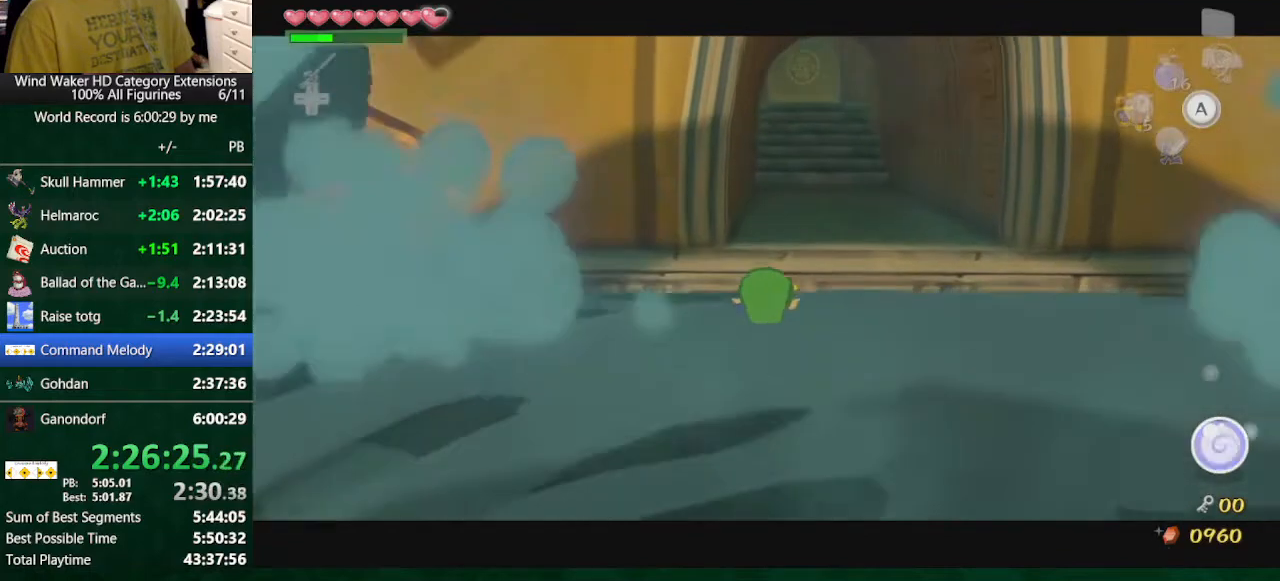
{"buttons": ["L2"], "left_stick": "down", "right_stick": "center", "button_events": []}
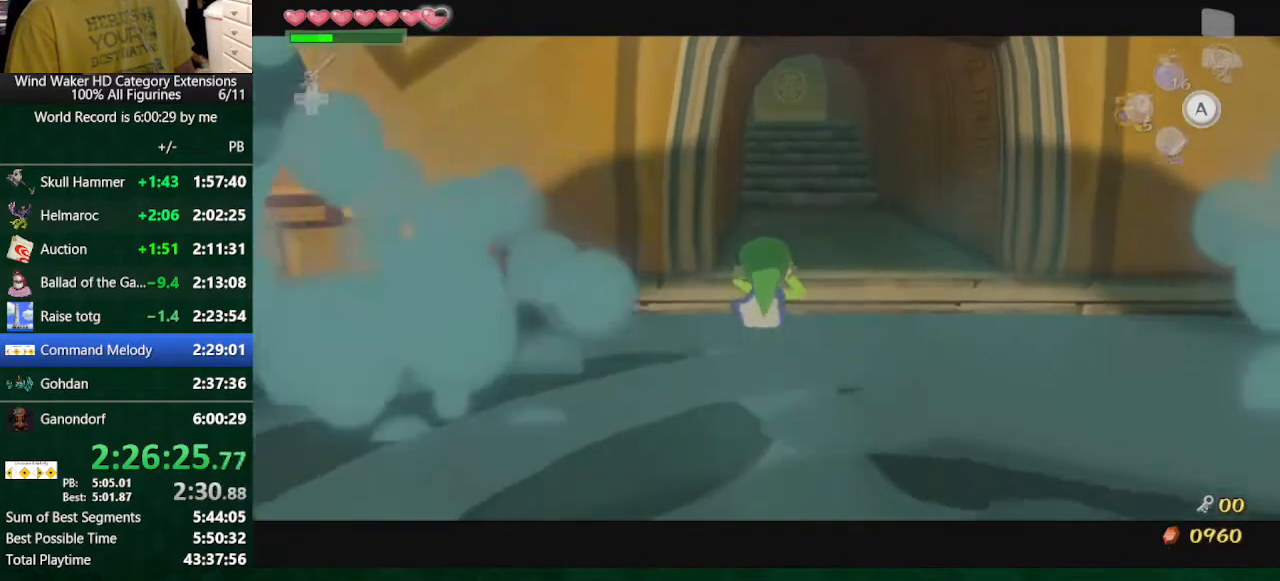
{"buttons": [], "left_stick": "up", "right_stick": "center", "button_events": [[33, "L2", "up"]]}
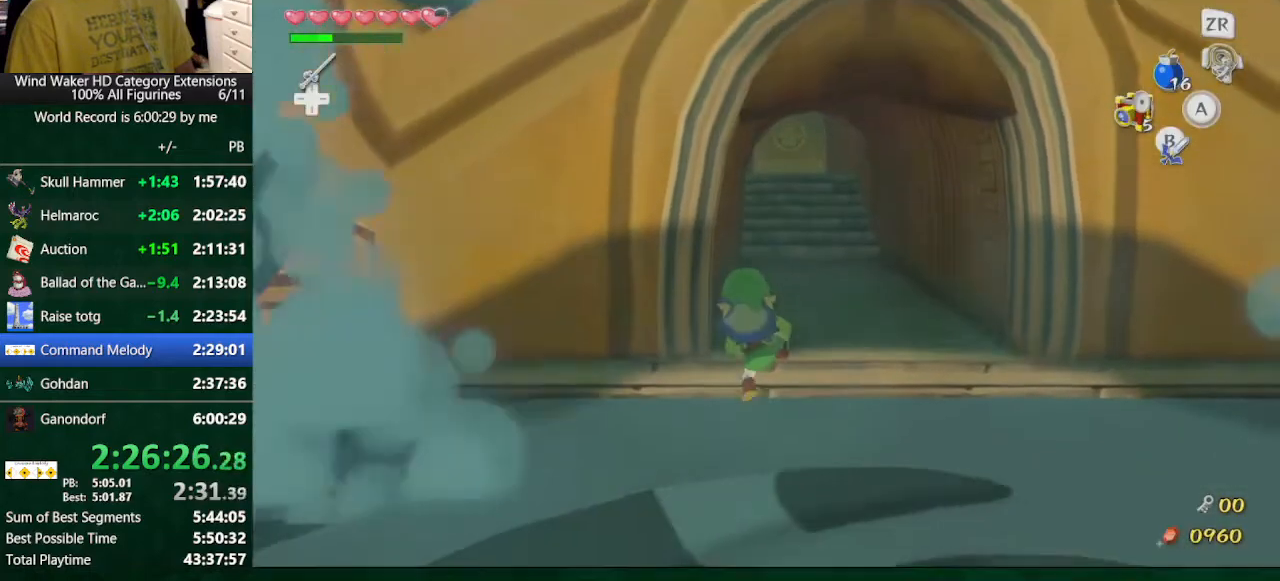
{"buttons": ["R1"], "left_stick": "up", "right_stick": "center", "button_events": [[100, "R1", "down"], [233, "R1", "up"], [300, "R1", "down"]]}
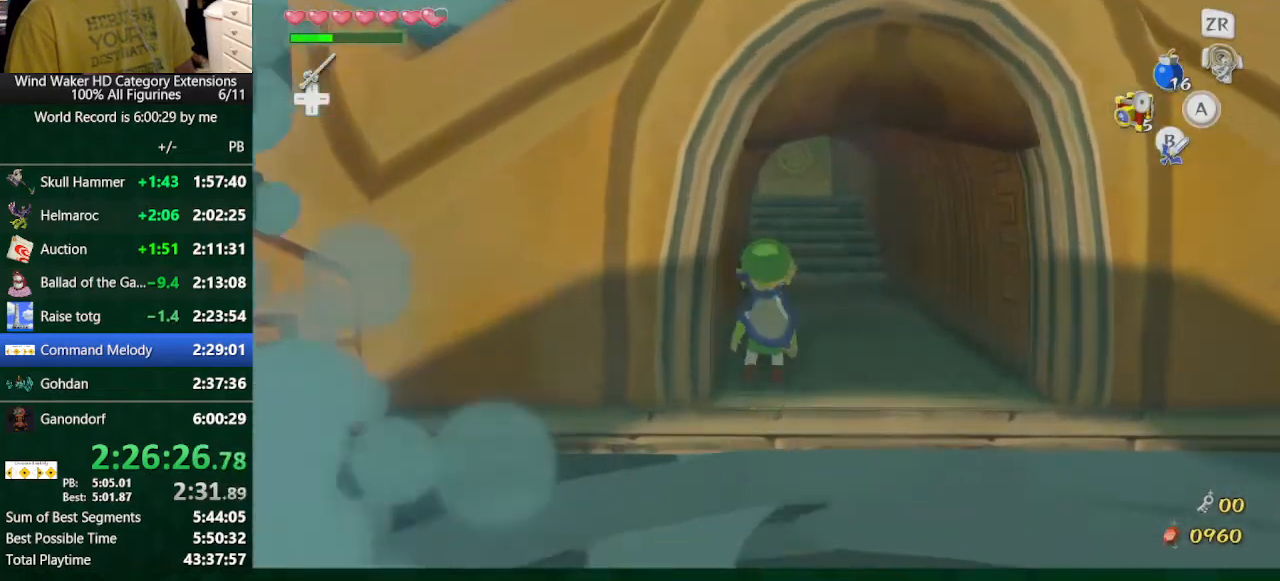
{"buttons": [], "left_stick": "up", "right_stick": "center", "button_events": [[200, "R1", "up"]]}
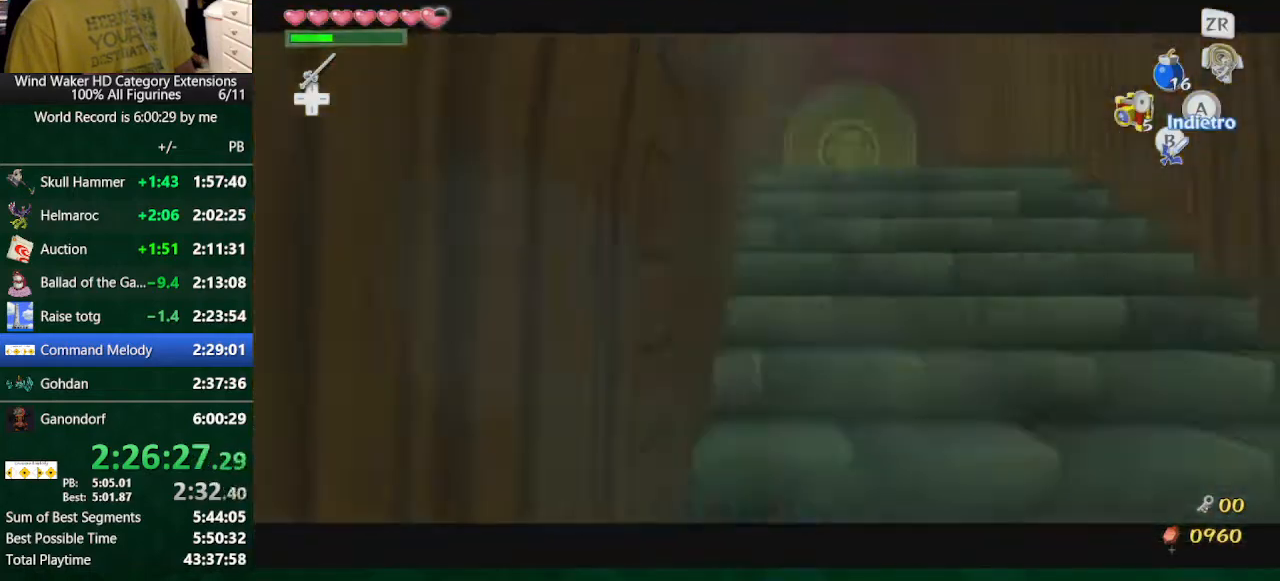
{"buttons": [], "left_stick": "center", "right_stick": "center", "button_events": [[33, "START", "down"], [133, "START", "up"], [200, "START", "down"], [300, "START", "up"]]}
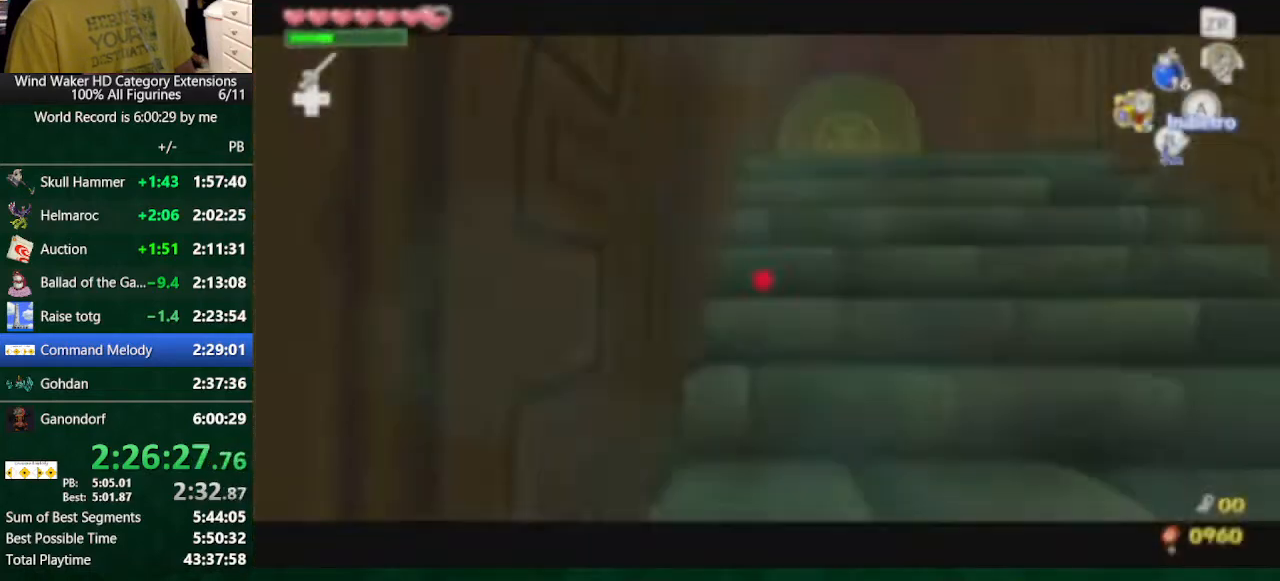
{"buttons": ["A"], "left_stick": "center", "right_stick": "center", "button_events": [[500, "A", "down"]]}
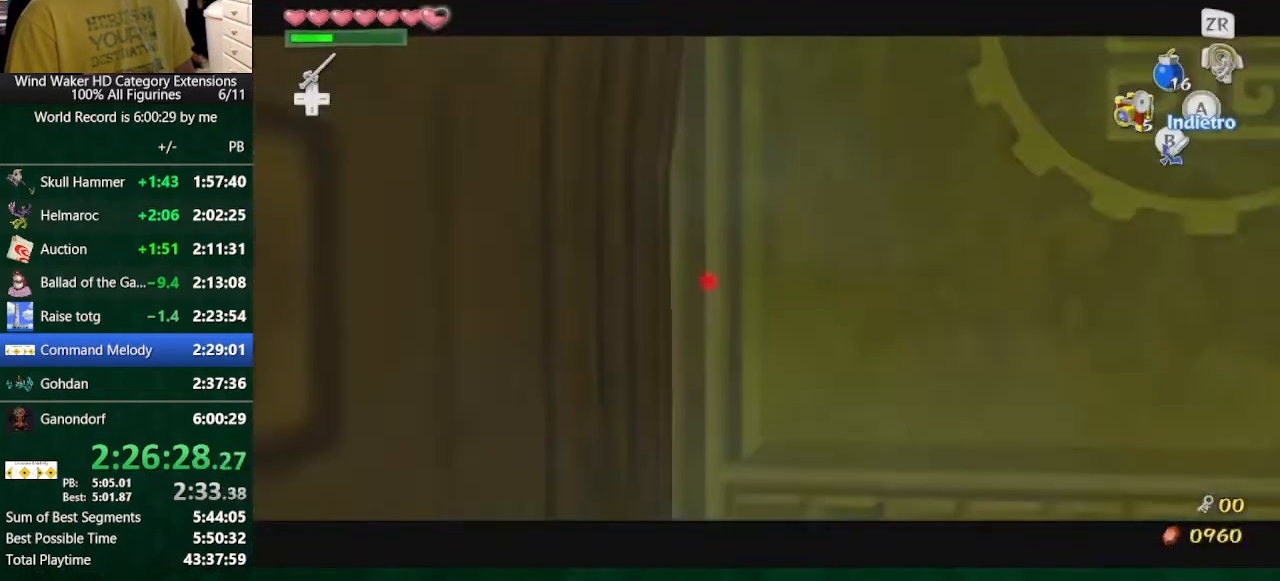
{"buttons": [], "left_stick": "center", "right_stick": "center", "button_events": [[100, "A", "up"], [267, "A", "down"], [400, "A", "up"]]}
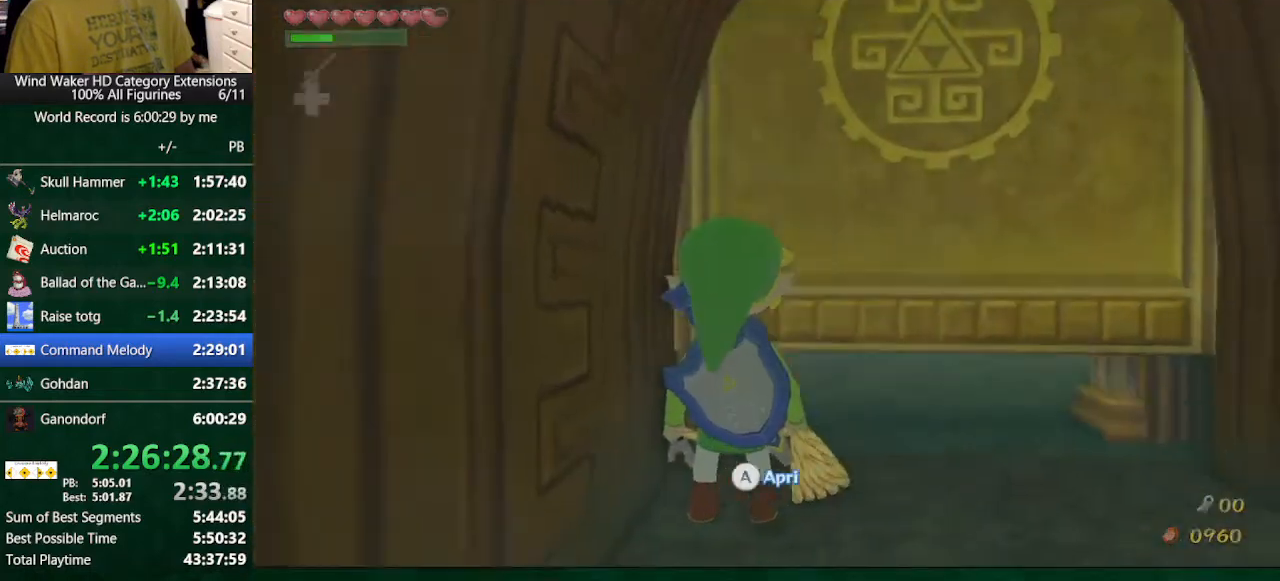
{"buttons": [], "left_stick": "center", "right_stick": "center", "button_events": []}
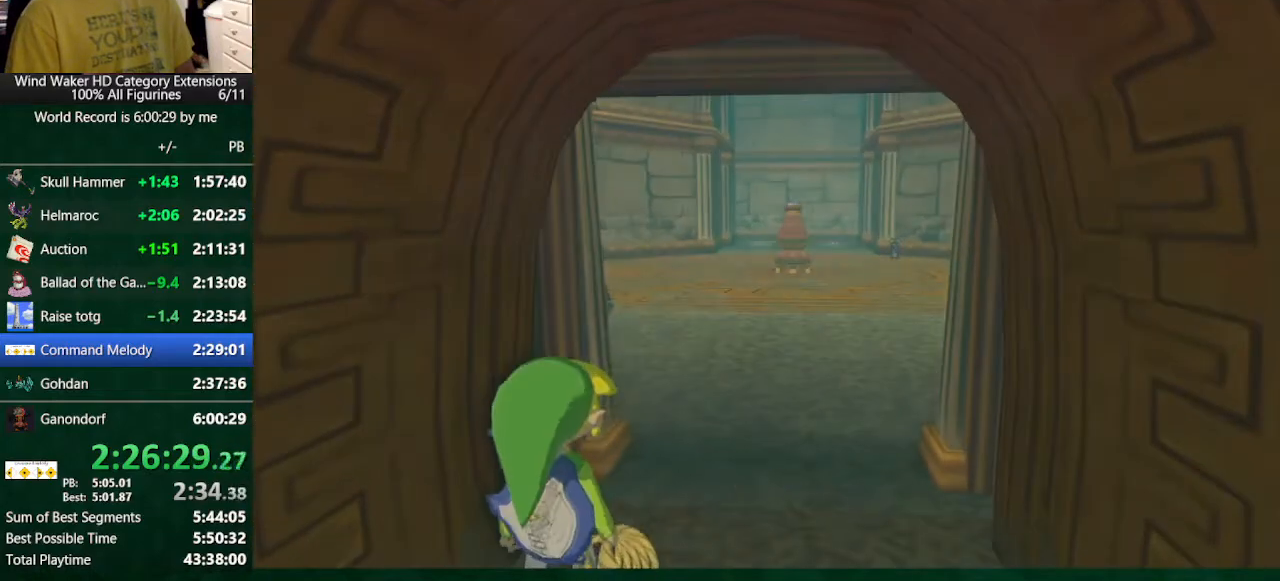
{"buttons": [], "left_stick": "center", "right_stick": "center", "button_events": []}
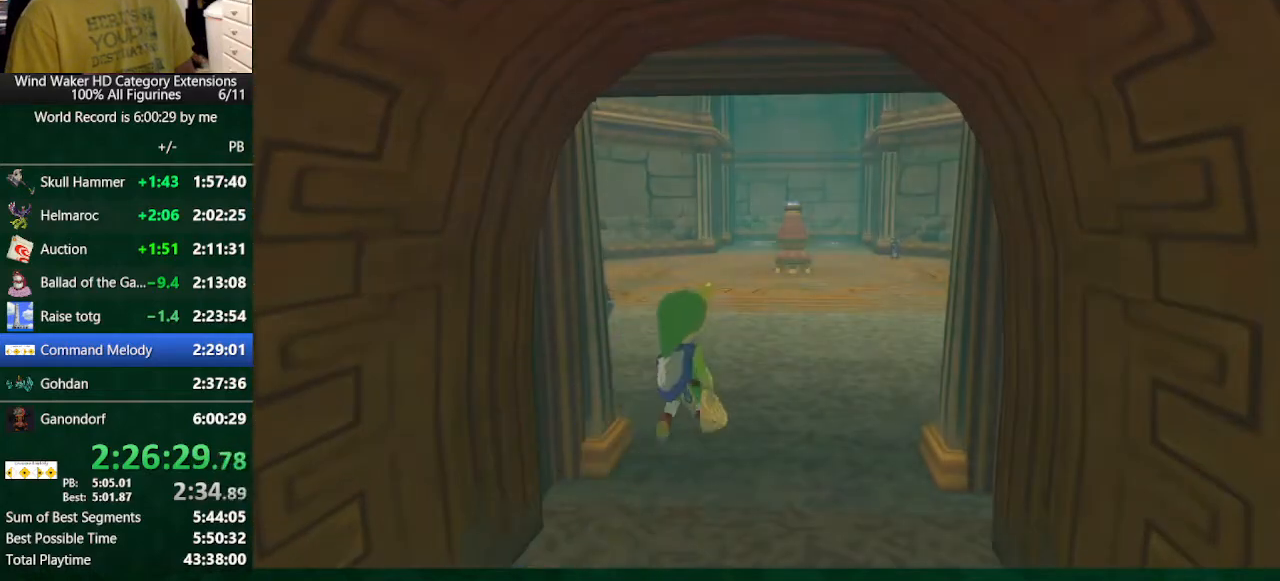
{"buttons": [], "left_stick": "center", "right_stick": "down", "button_events": []}
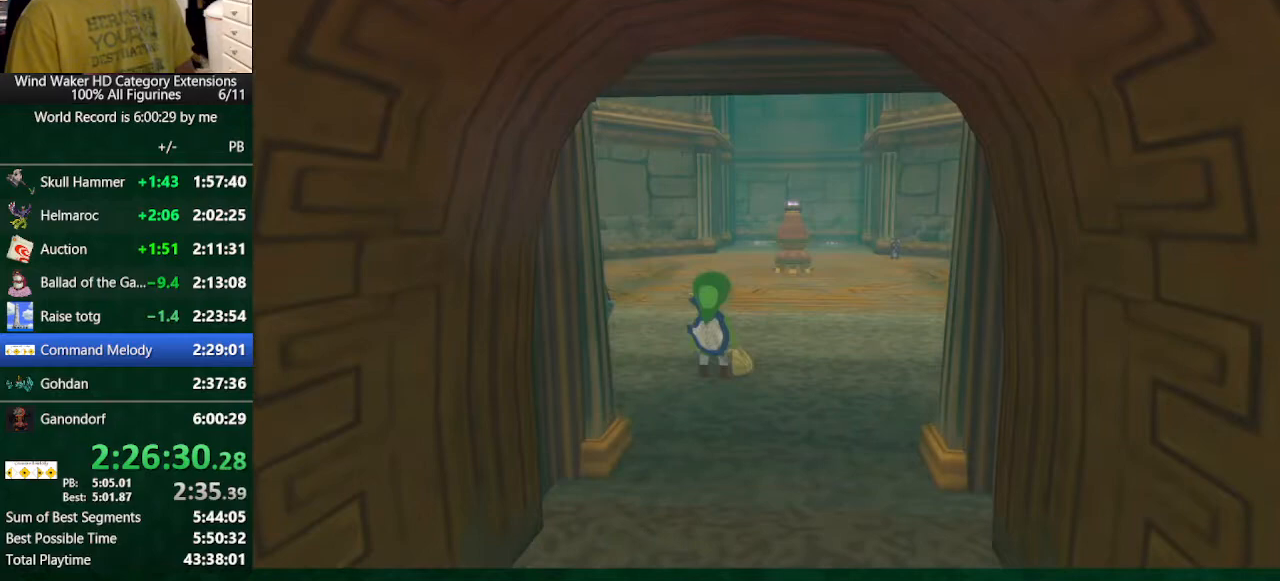
{"buttons": [], "left_stick": "center", "right_stick": "down", "button_events": []}
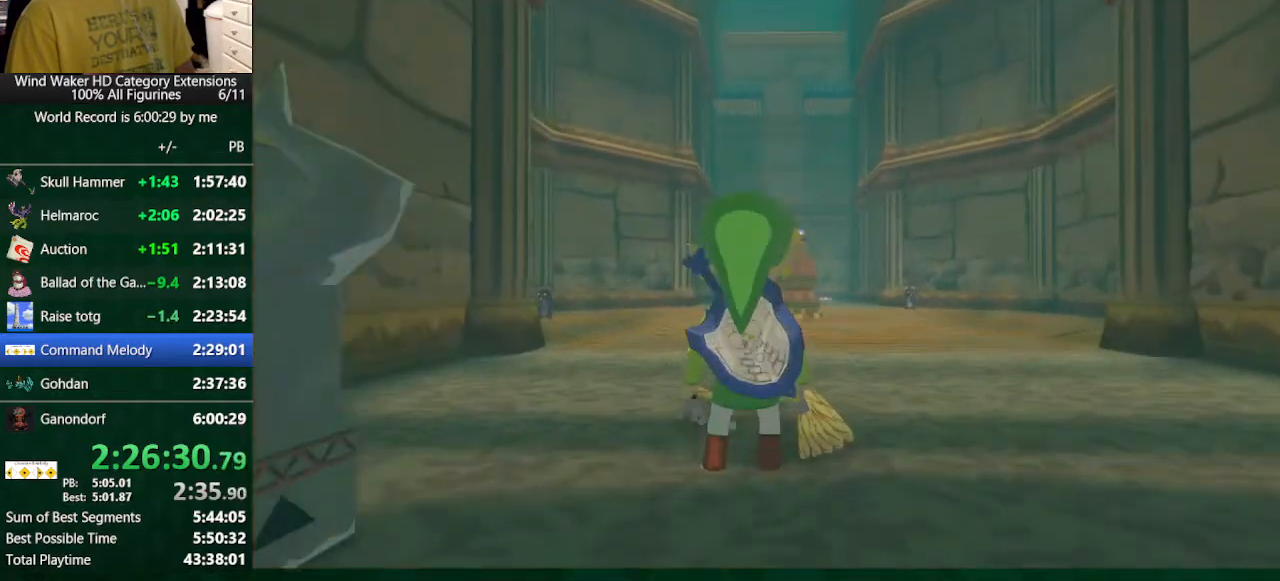
{"buttons": ["L2"], "left_stick": "down", "right_stick": "down", "button_events": [[300, "A", "down"], [400, "A", "up"], [400, "L2", "down"]]}
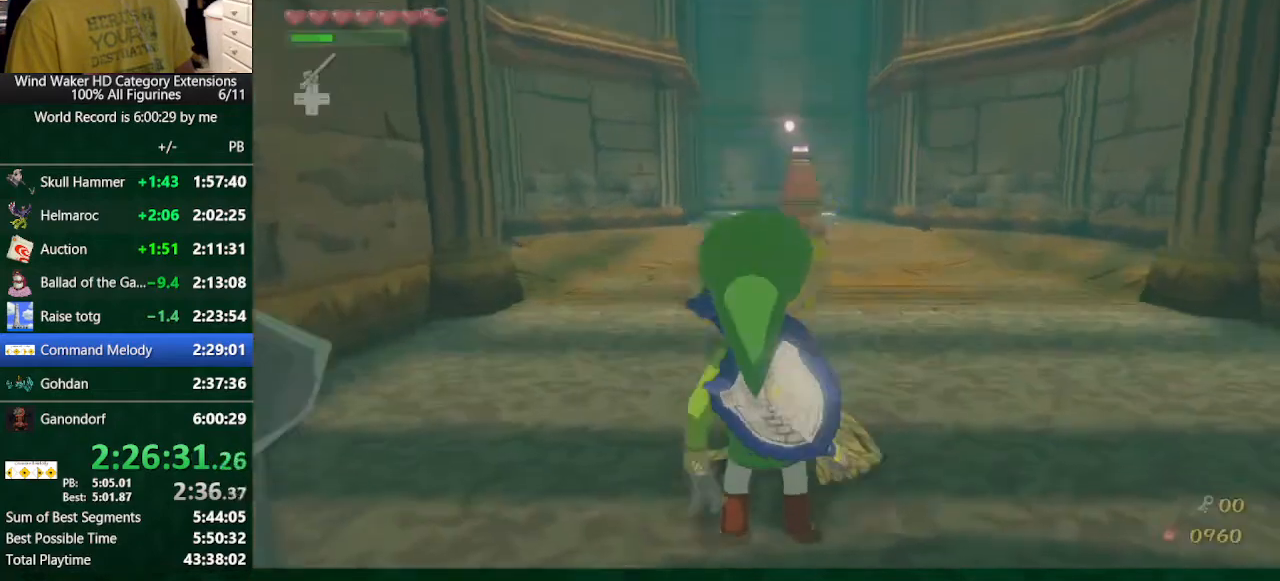
{"buttons": [], "left_stick": "center", "right_stick": "down", "button_events": [[67, "L2", "up"], [333, "A", "down"], [467, "A", "up"]]}
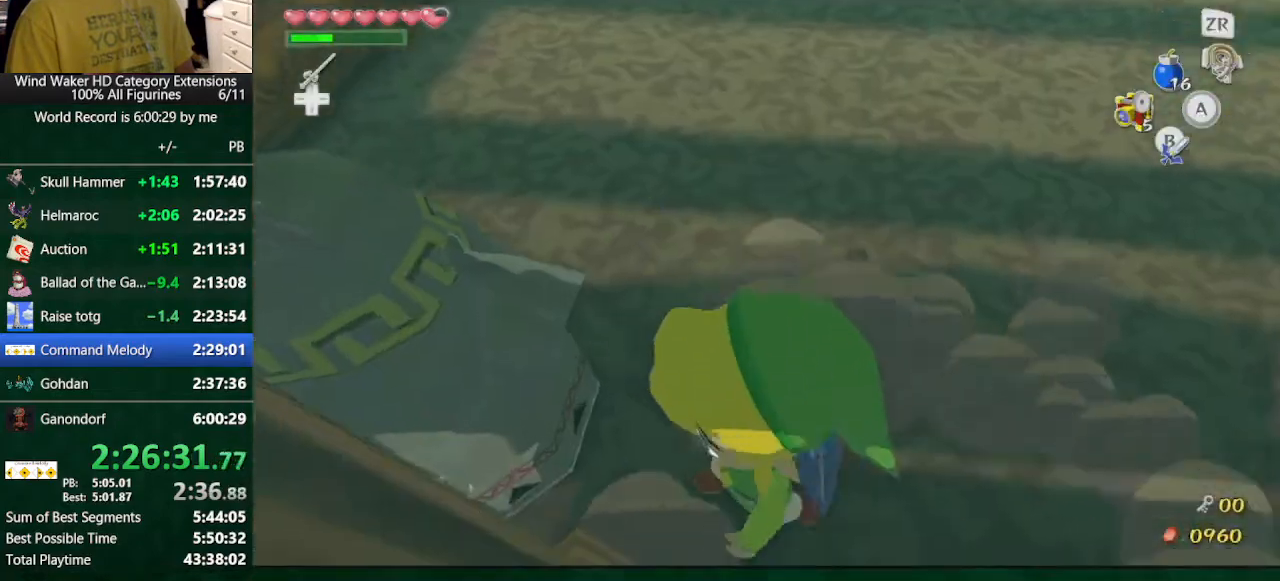
{"buttons": ["A"], "left_stick": "center", "right_stick": "down"}
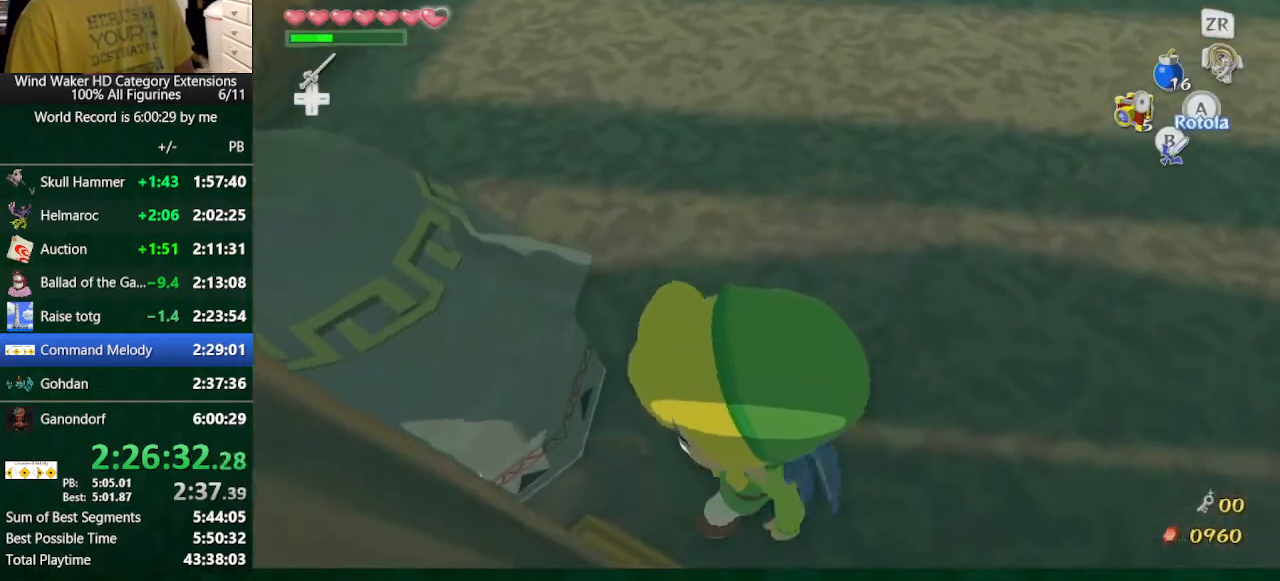
{"buttons": ["L2"], "left_stick": "up", "right_stick": "down"}
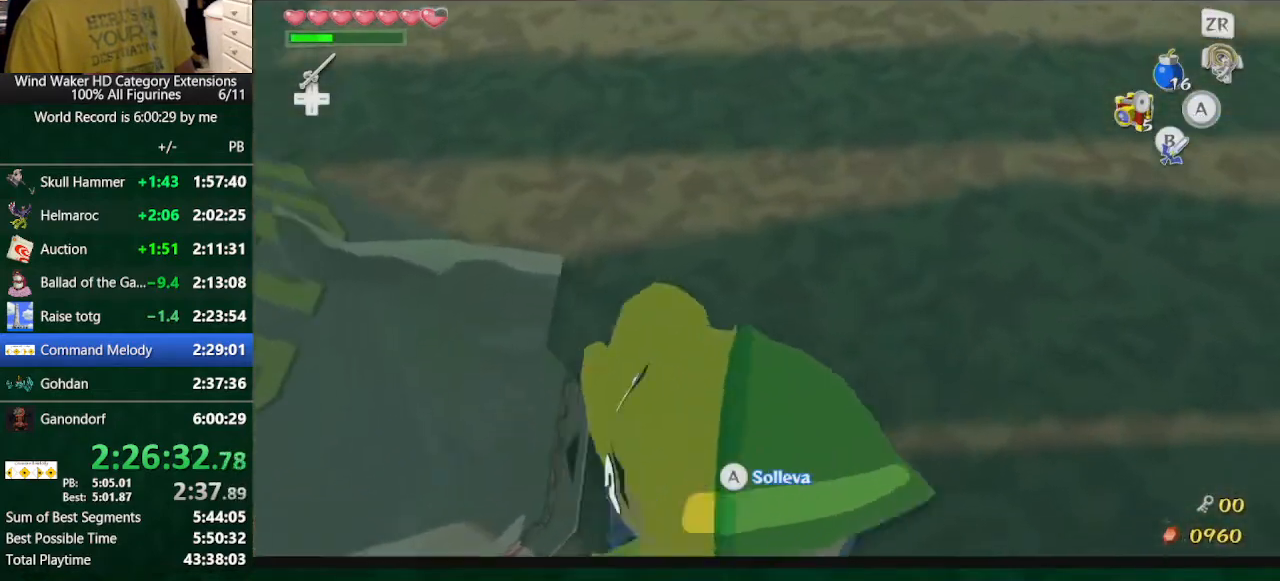
{"buttons": ["L2"], "left_stick": "up", "right_stick": "down", "button_events": []}
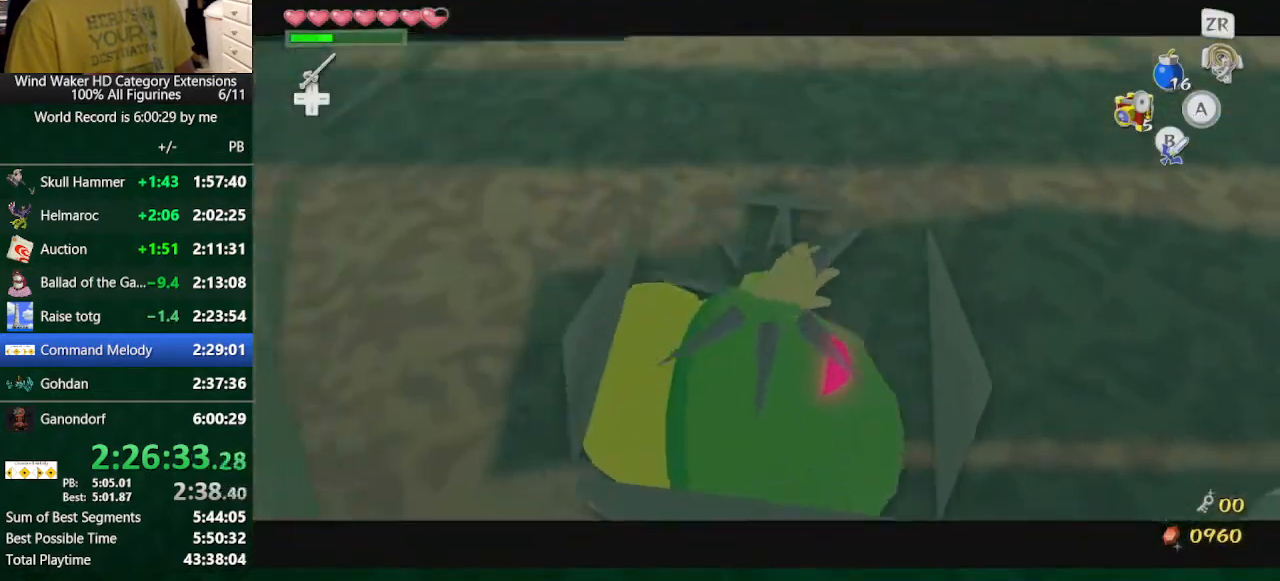
{"buttons": ["L2"], "left_stick": "up", "right_stick": "down", "button_events": [[200, "A", "down"], [333, "A", "up"]]}
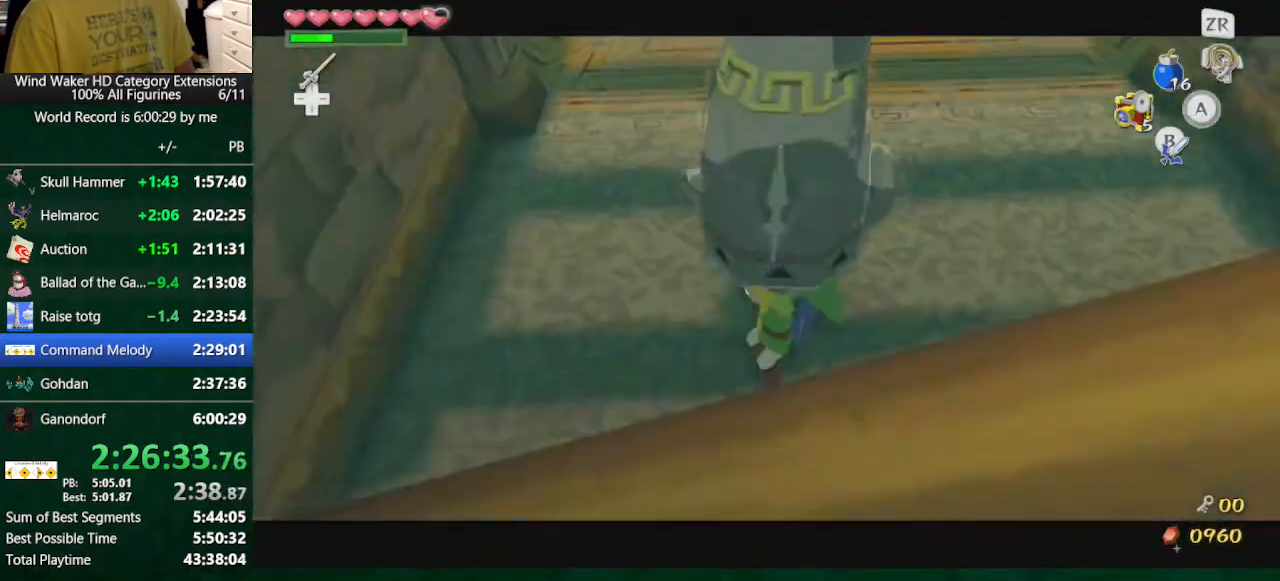
{"buttons": ["L2"], "left_stick": "up", "right_stick": "center", "button_events": [[267, "A", "down"], [367, "A", "up"]]}
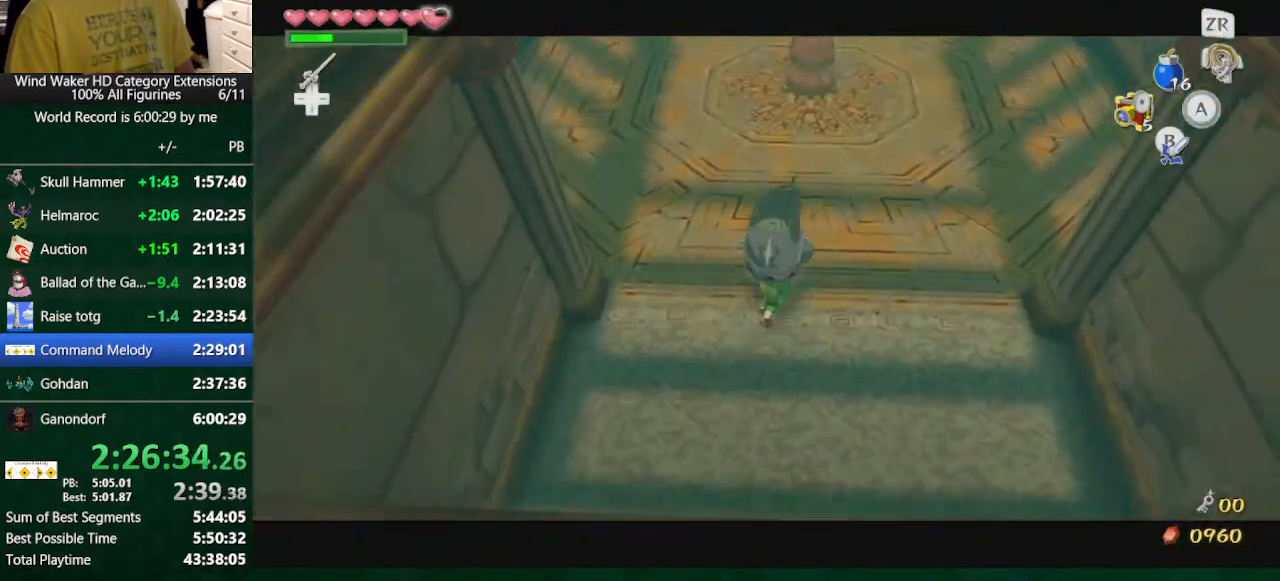
{"buttons": [], "left_stick": "up", "right_stick": "center", "button_events": [[333, "L2", "up"]]}